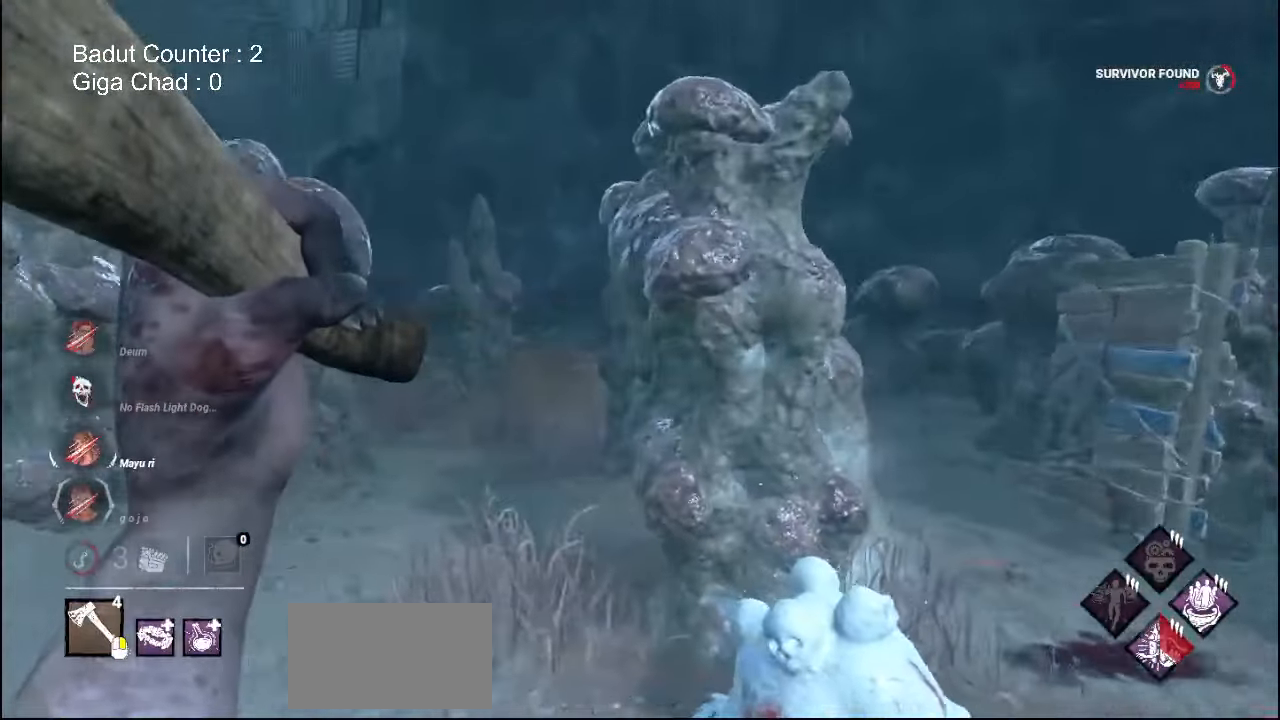
Gameplay with keyboard and mouse; each line is a JSON object with the keys and mouse buttons held at the frame after it. "events" lists presses ("down") and releases ("up") of "a", "ctrl", "d", "e", "q", "s", "shift", "space", "w", "mouse_left", "mouse_wheel", "mouse_right", "mouse_mb4" and "mouse_mb5" between this image and that frame as [ms after this image, input, new state], when the widget could be followed in between. "mouse_left", "mouse_wheel", "mouse_right", "mouse_mb4", "mouse_mb5" = the "left", "wheel", "right", "mb4", "mb5" buttons of the "mouse" list. No other keys are recorded. "wheel" means that the mouse wheel is clicked or scrolled. Mouse movement is not recorded.
{"keys": ["d"], "mouse": [], "events": [[67, "a", "up"], [67, "d", "down"], [217, "w", "up"], [450, "mouse_right", "up"]]}
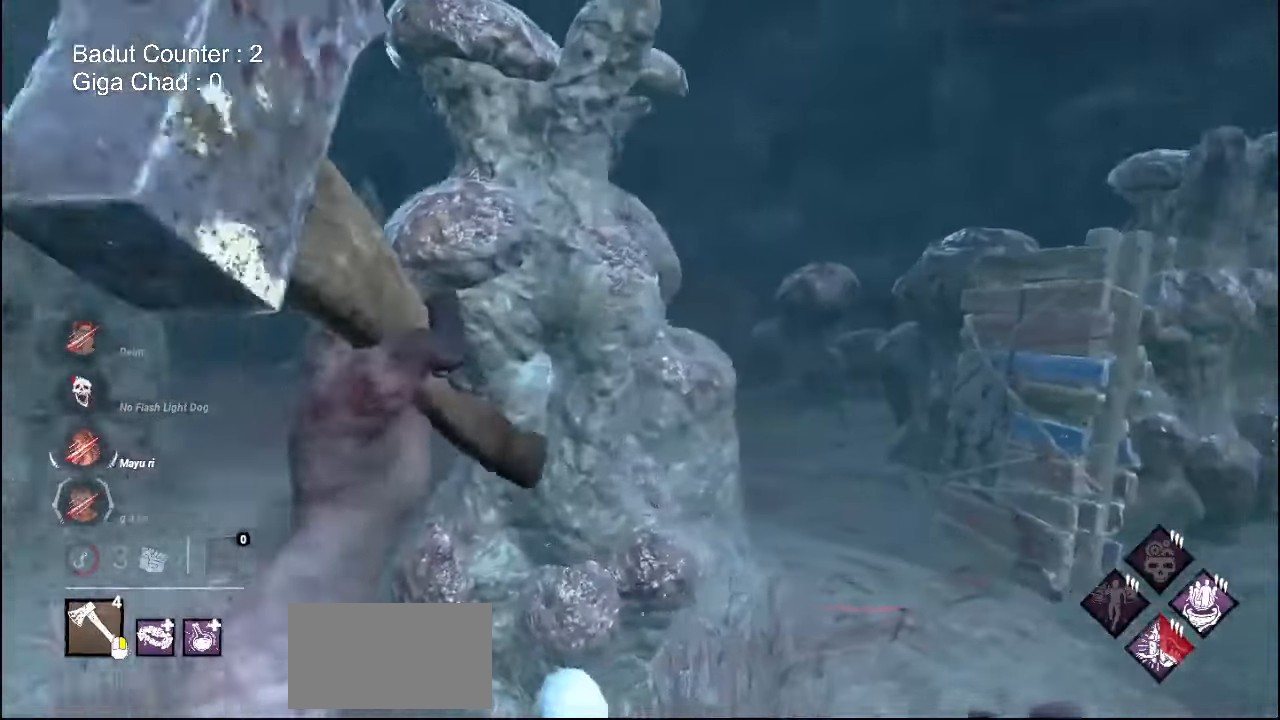
{"keys": ["a", "w"], "mouse": []}
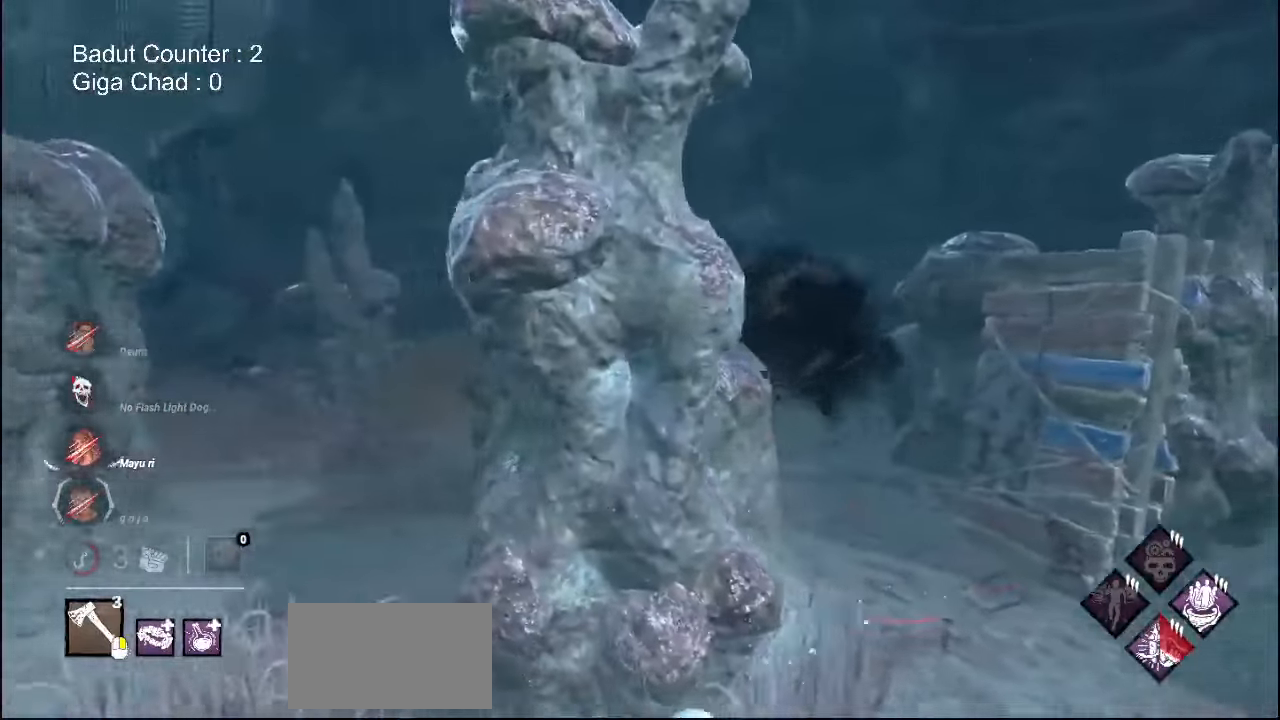
{"keys": ["s"], "mouse": [], "events": [[200, "d", "down"], [233, "a", "up"], [233, "w", "up"], [333, "s", "down"], [433, "d", "up"]]}
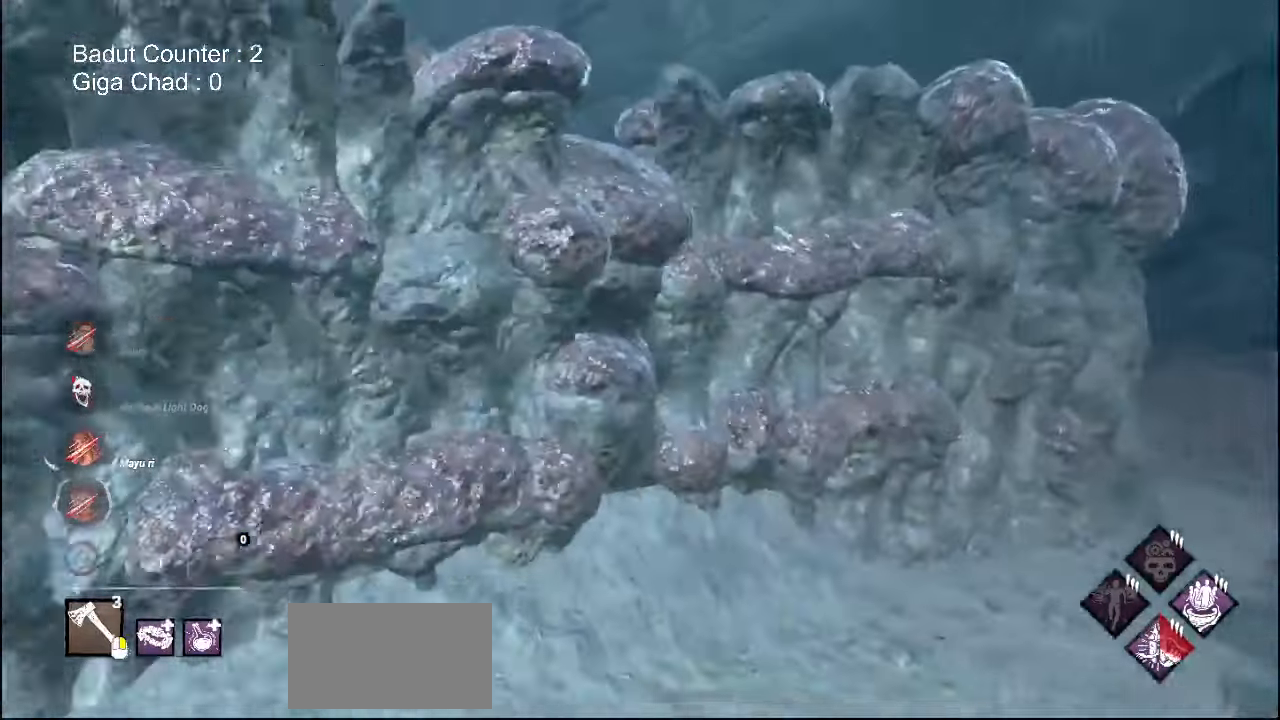
{"keys": ["a", "s"], "mouse": [], "events": [[100, "d", "down"], [200, "a", "down"], [300, "d", "up"]]}
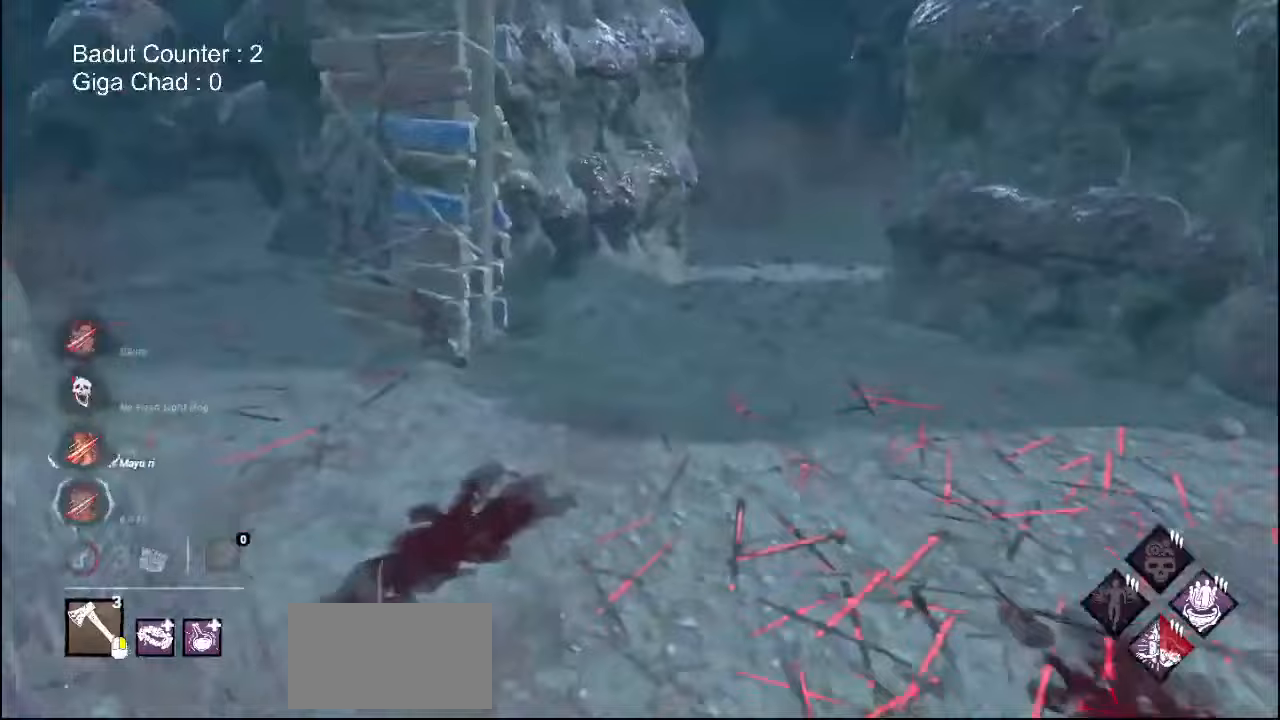
{"keys": ["w"], "mouse": []}
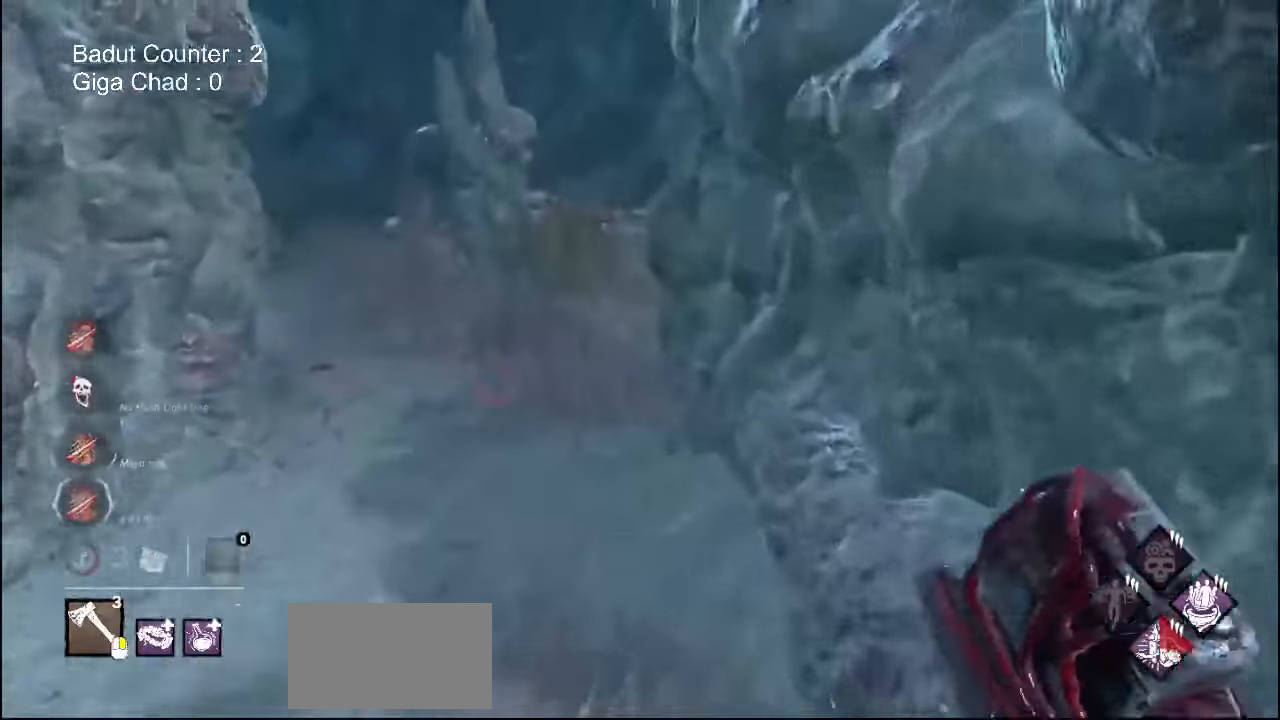
{"keys": ["a", "s"], "mouse": [], "events": [[200, "d", "down"], [200, "w", "up"], [250, "d", "up"], [283, "s", "down"], [433, "a", "down"]]}
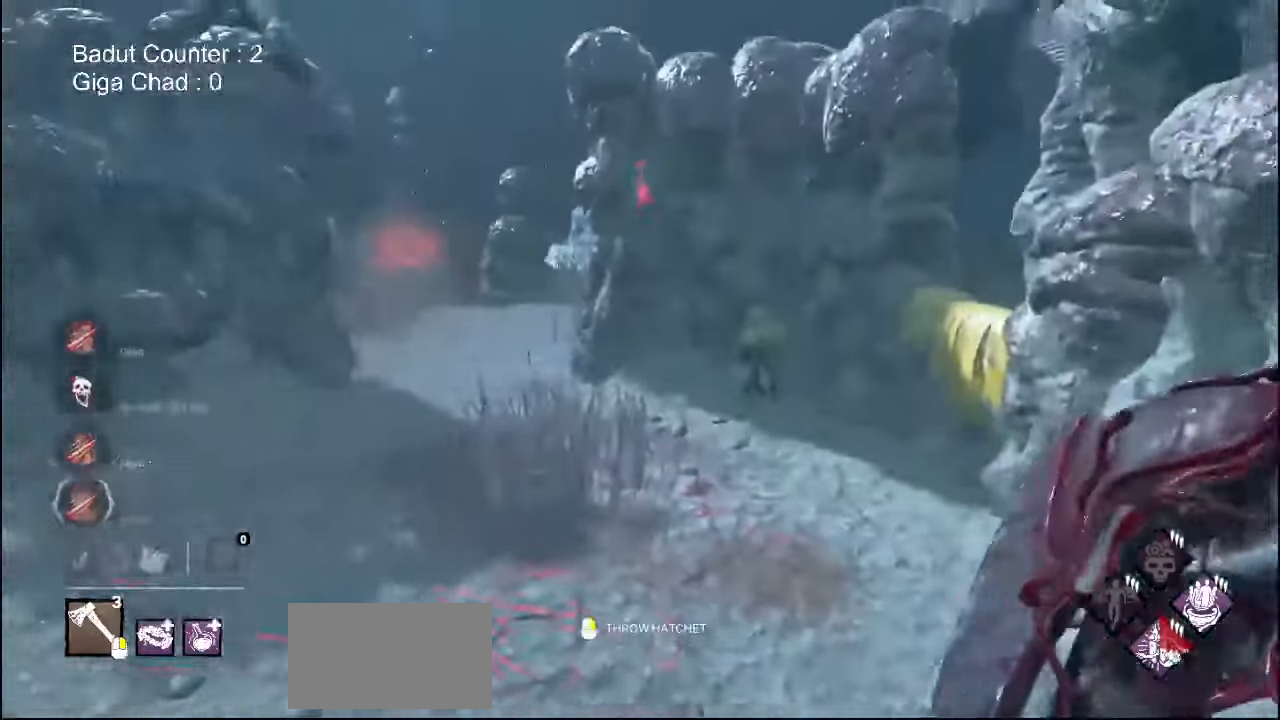
{"keys": ["d"], "mouse": [], "events": [[250, "a", "up"], [300, "d", "down"], [400, "s", "up"]]}
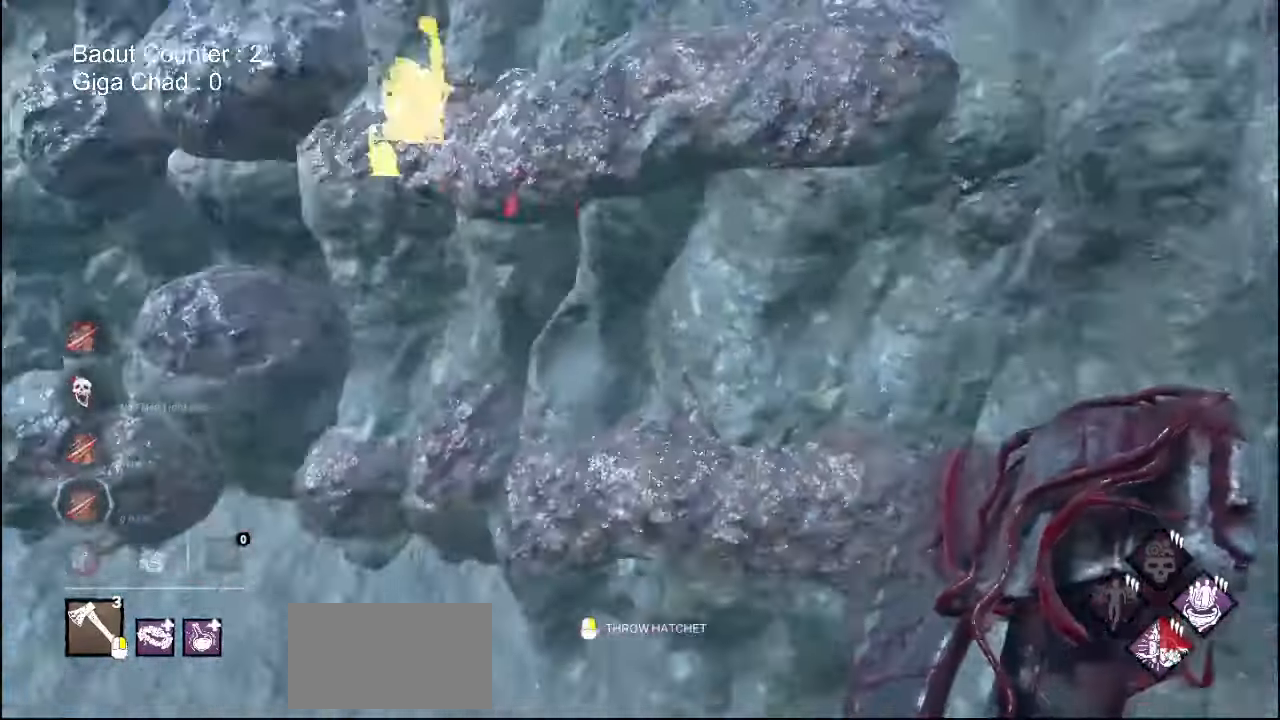
{"keys": ["d", "w"], "mouse": [], "events": [[17, "w", "down"], [183, "d", "up"], [317, "d", "down"]]}
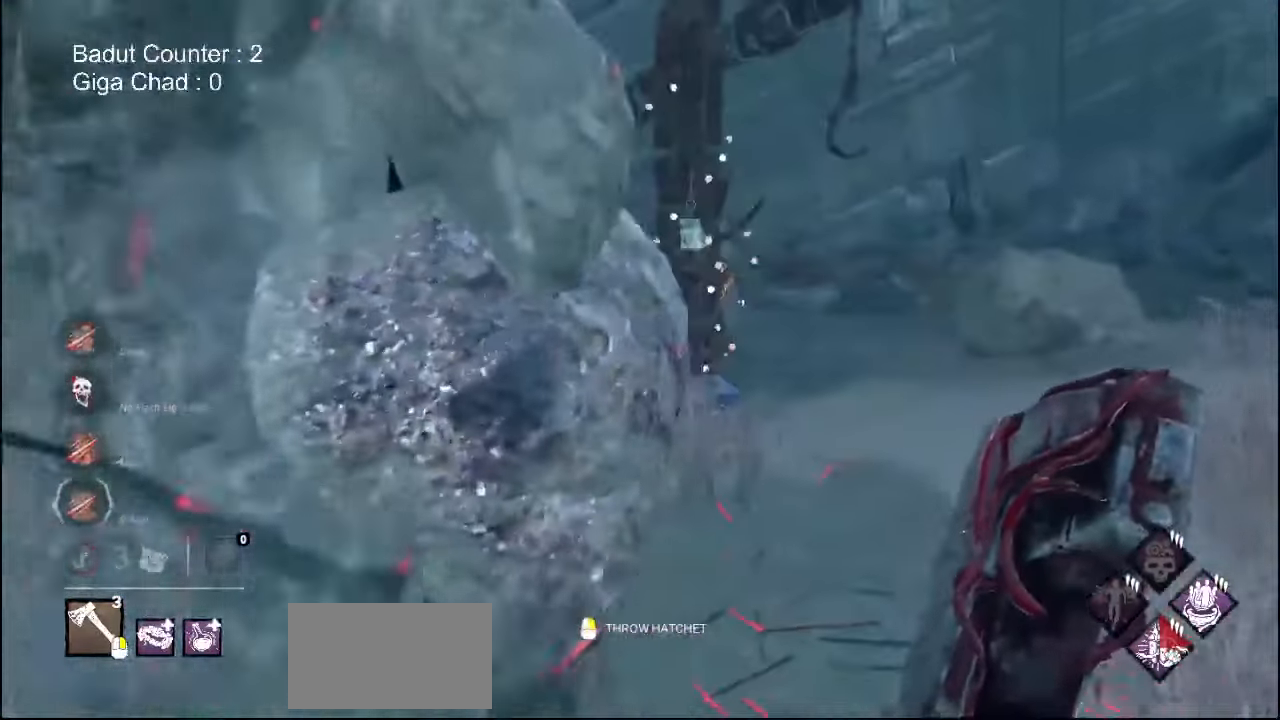
{"keys": ["d", "w"], "mouse": [], "events": []}
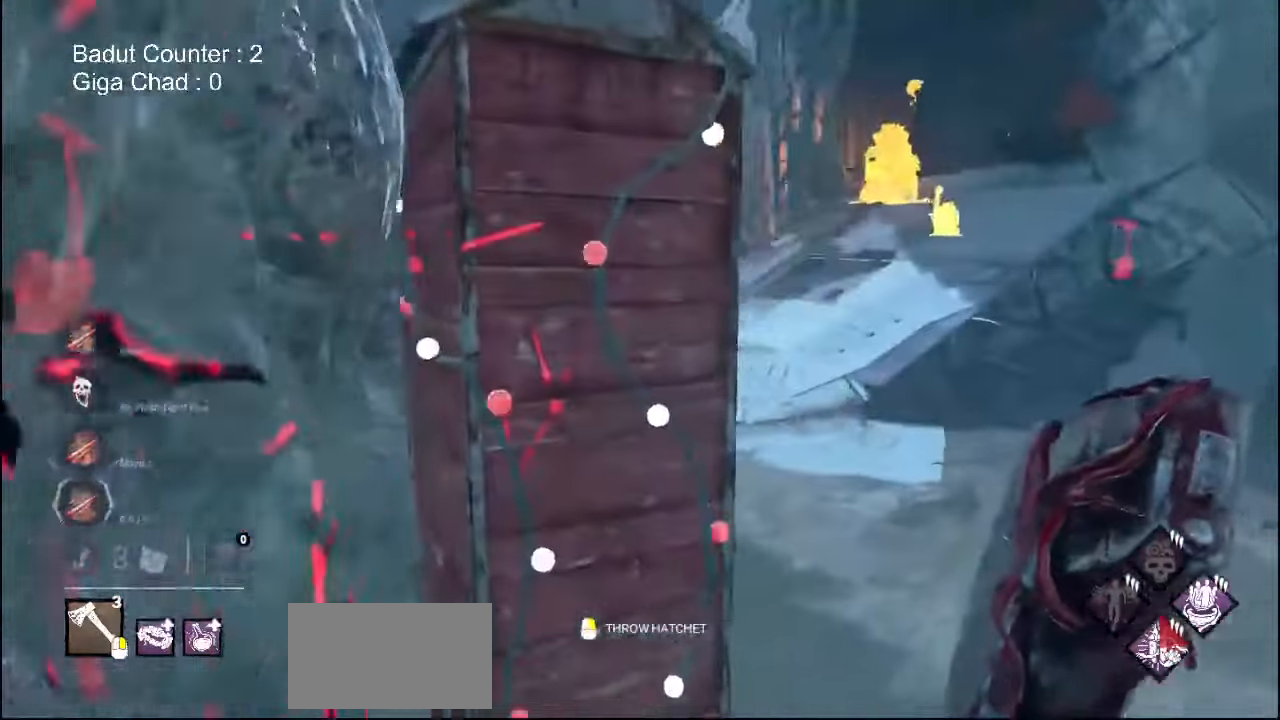
{"keys": ["w"], "mouse": [], "events": [[167, "d", "up"], [300, "d", "down"], [450, "d", "up"]]}
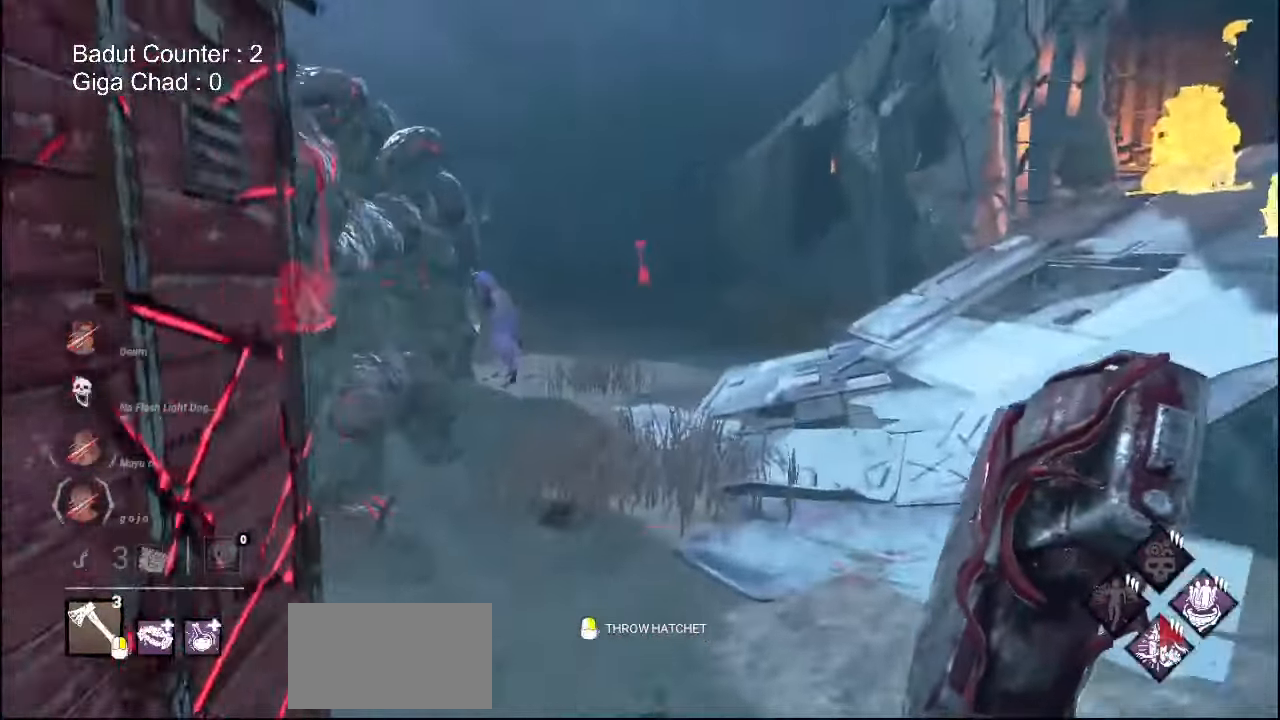
{"keys": ["w"], "mouse": [], "events": []}
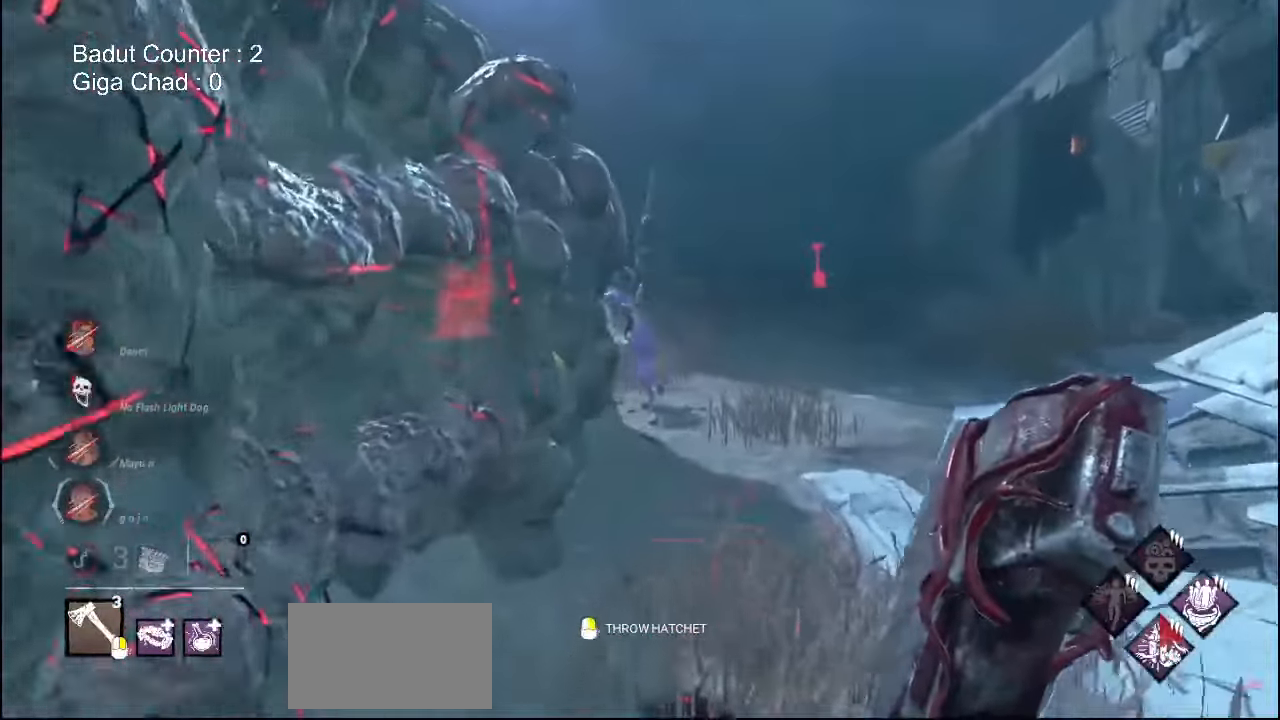
{"keys": ["w"], "mouse": [], "events": []}